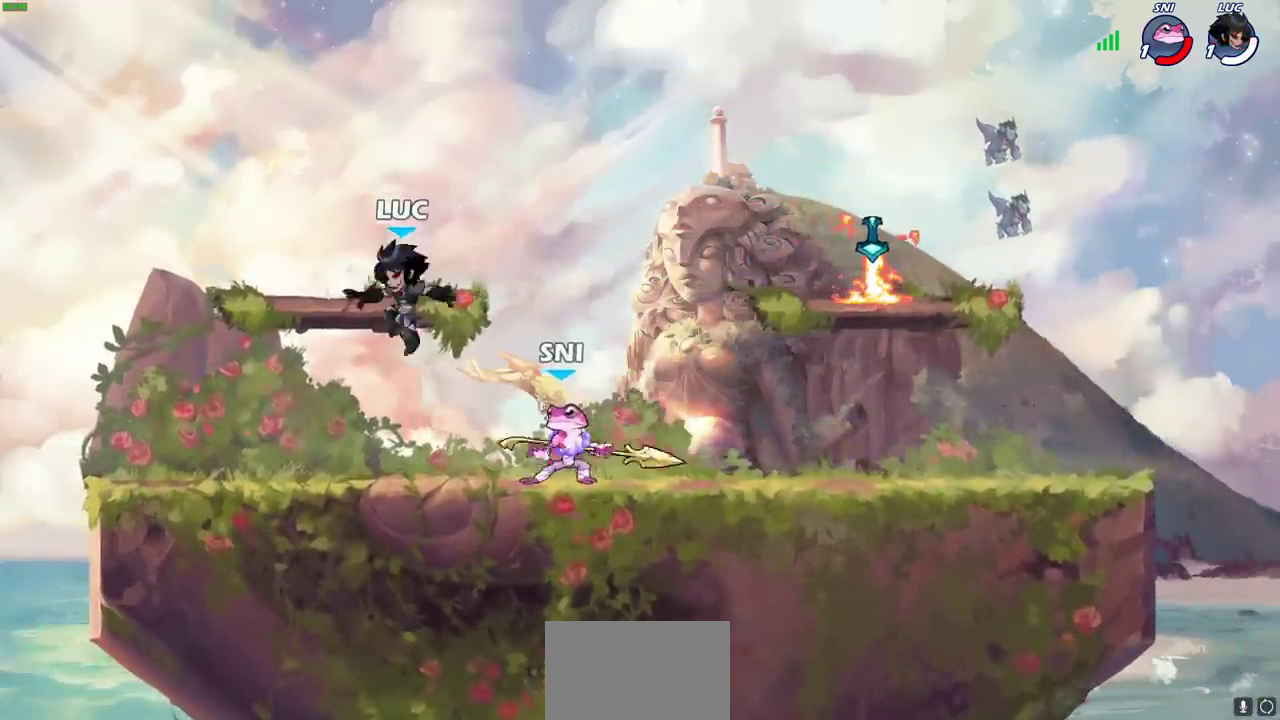
Gameplay with a controller (PlayStation layout); each line is a JSON object with the inputs held at the frame after it (dt_ms = milliseconds from this image to that frame). "events" lists button and stick changes between this image and that frame as [ms after this image, input, new state], when the widget could be followed in between.
{"dt_ms": 500, "buttons": [], "left_stick": "right", "right_stick": "center", "events": [[333, "left_stick", "right"]]}
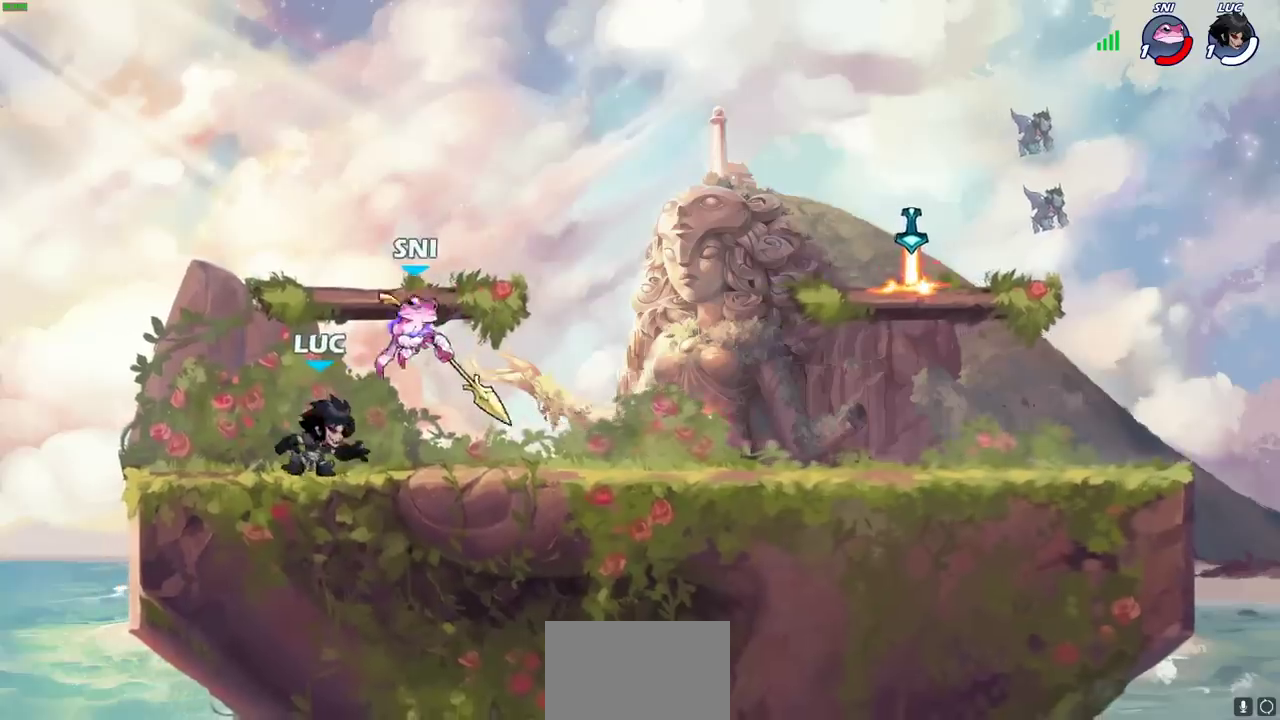
{"dt_ms": 500, "buttons": [], "left_stick": "left", "right_stick": "center", "events": [[33, "left_stick", "center"], [67, "SQUARE", "down"], [117, "SQUARE", "up"], [217, "SQUARE", "down"], [300, "SQUARE", "up"], [467, "left_stick", "left"]]}
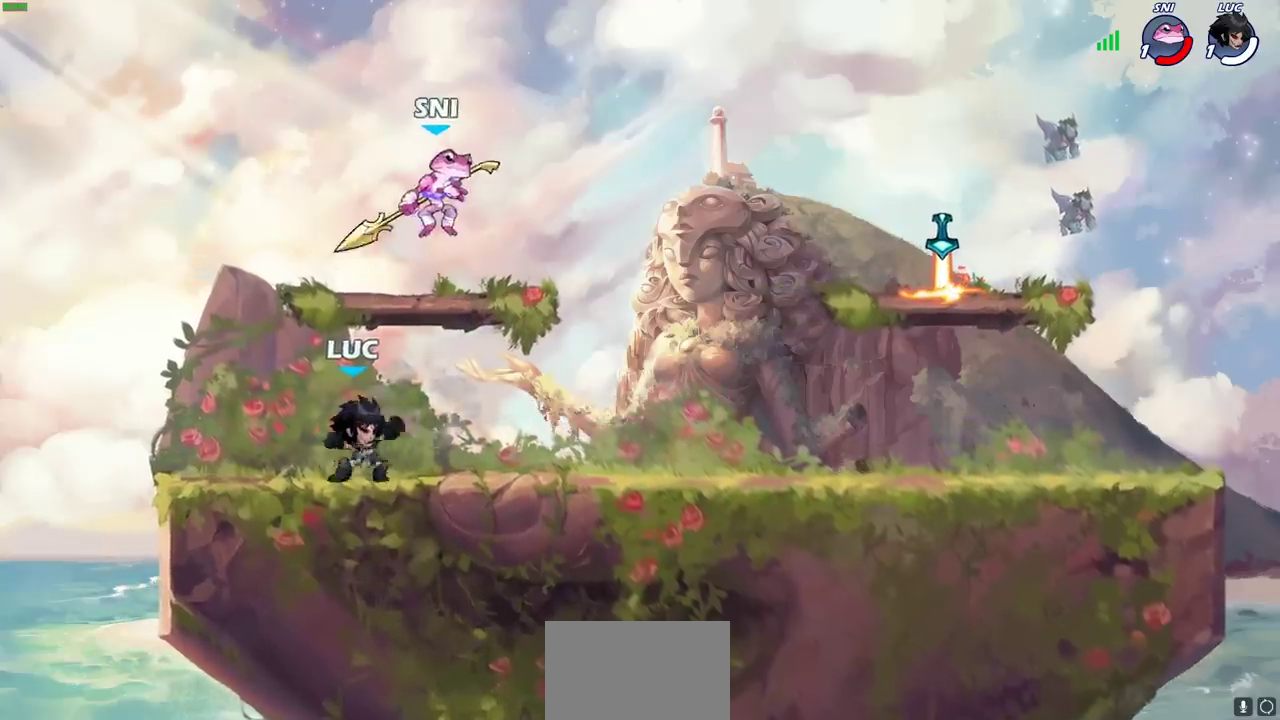
{"dt_ms": 300, "buttons": [], "left_stick": "down", "right_stick": "center", "events": [[67, "CROSS", "down"], [67, "left_stick", "up-left"], [100, "R2", "down"], [183, "left_stick", "up"], [200, "CROSS", "up"], [267, "R2", "up"], [283, "left_stick", "down"]]}
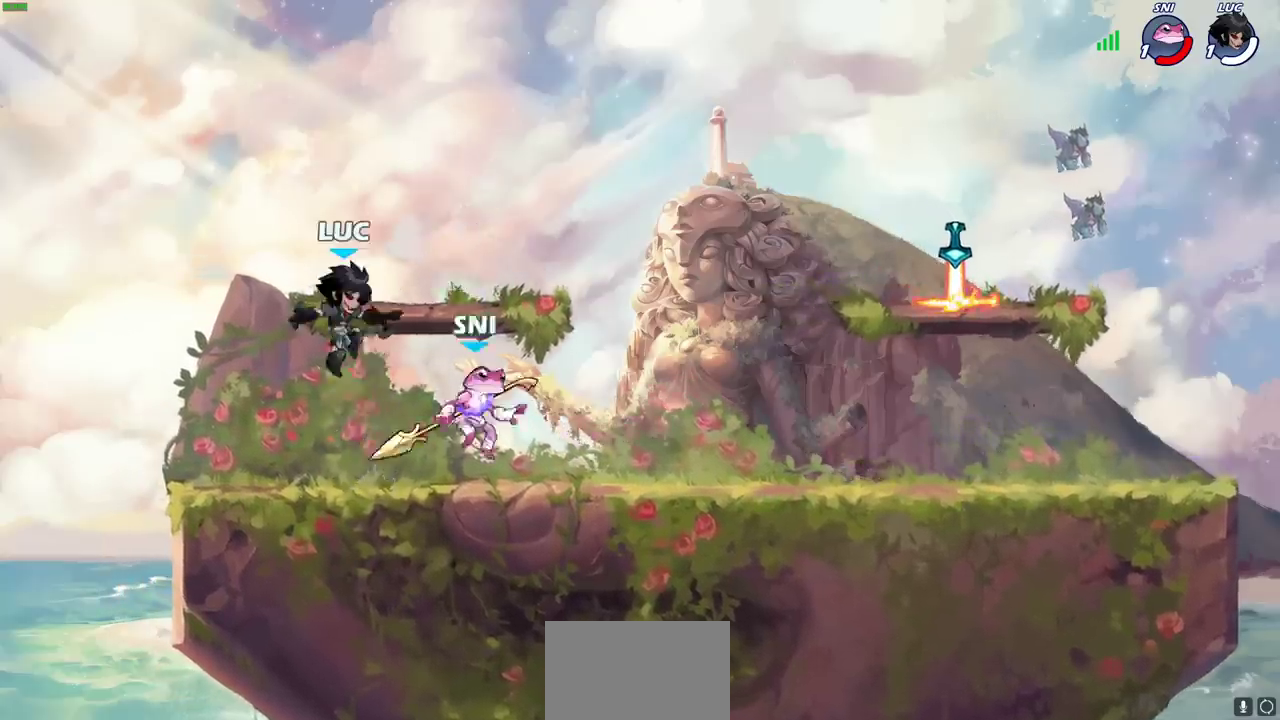
{"dt_ms": 400, "buttons": ["CROSS"], "left_stick": "center", "right_stick": "center", "events": [[250, "left_stick", "left"], [317, "left_stick", "center"], [367, "CROSS", "down"]]}
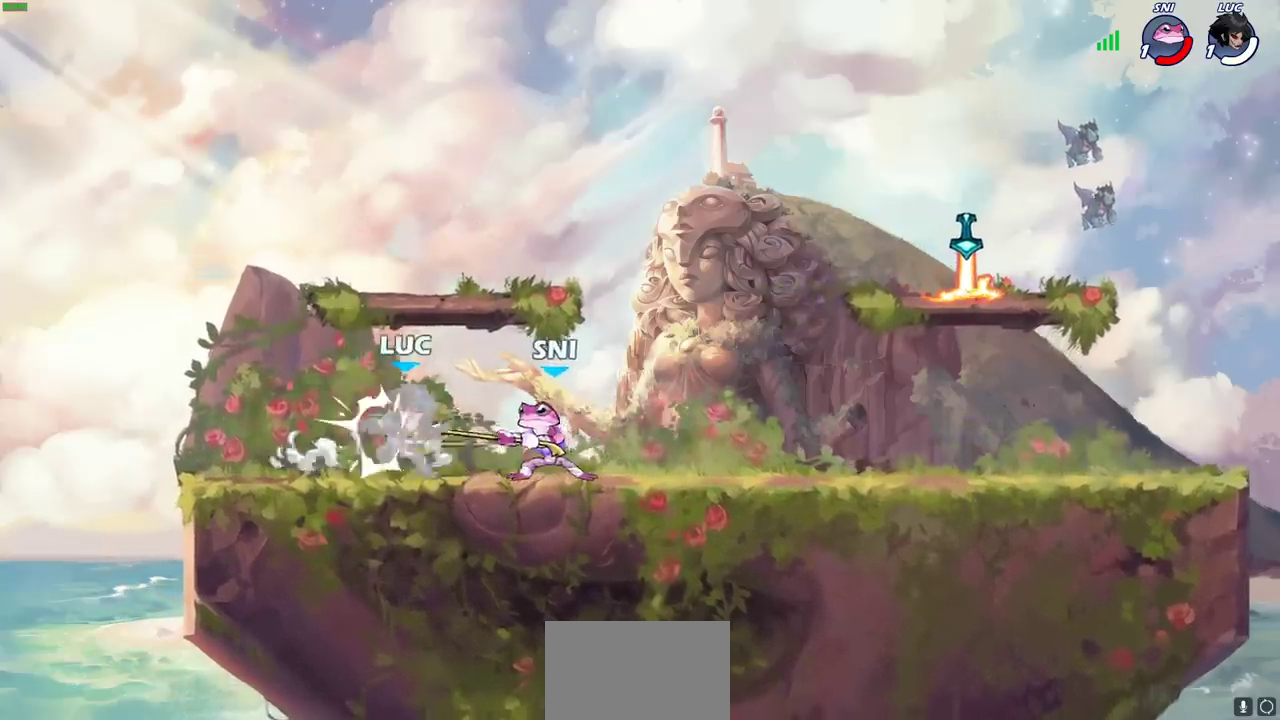
{"dt_ms": 400, "buttons": [], "left_stick": "center", "right_stick": "center", "events": [[50, "left_stick", "left"], [200, "CROSS", "up"], [250, "left_stick", "center"]]}
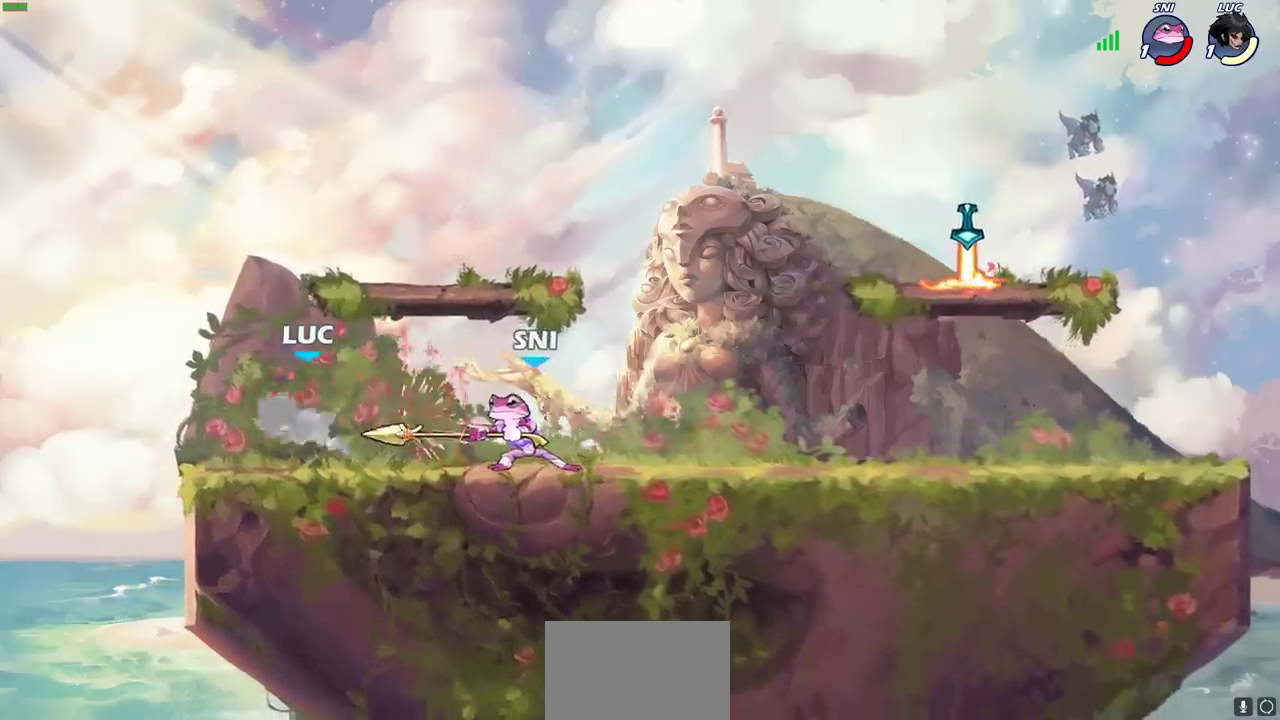
{"dt_ms": 500, "buttons": [], "left_stick": "right", "right_stick": "center", "events": [[17, "left_stick", "up-left"], [67, "left_stick", "left"], [350, "left_stick", "down"], [450, "left_stick", "right"]]}
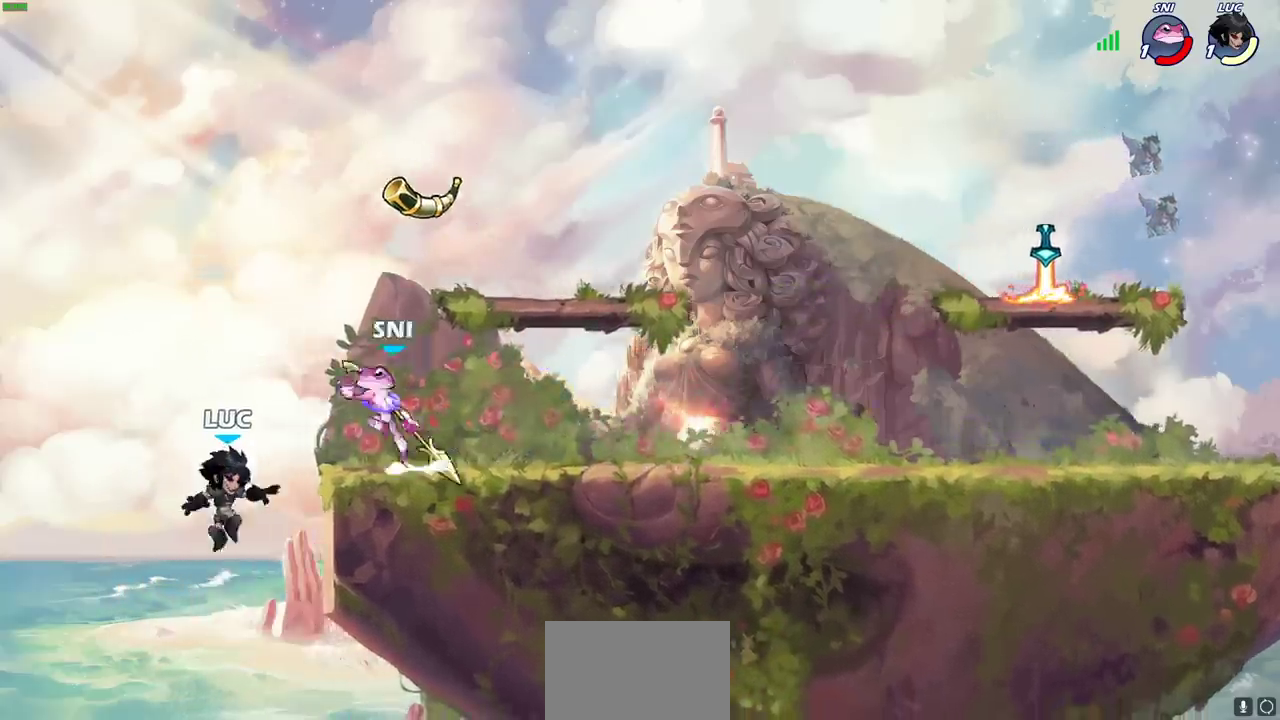
{"dt_ms": 600, "buttons": [], "left_stick": "left", "right_stick": "center", "events": [[217, "CROSS", "down"], [250, "left_stick", "left"], [333, "CIRCLE", "down"], [333, "CROSS", "up"], [483, "CIRCLE", "up"], [550, "left_stick", "up-left"], [600, "left_stick", "left"]]}
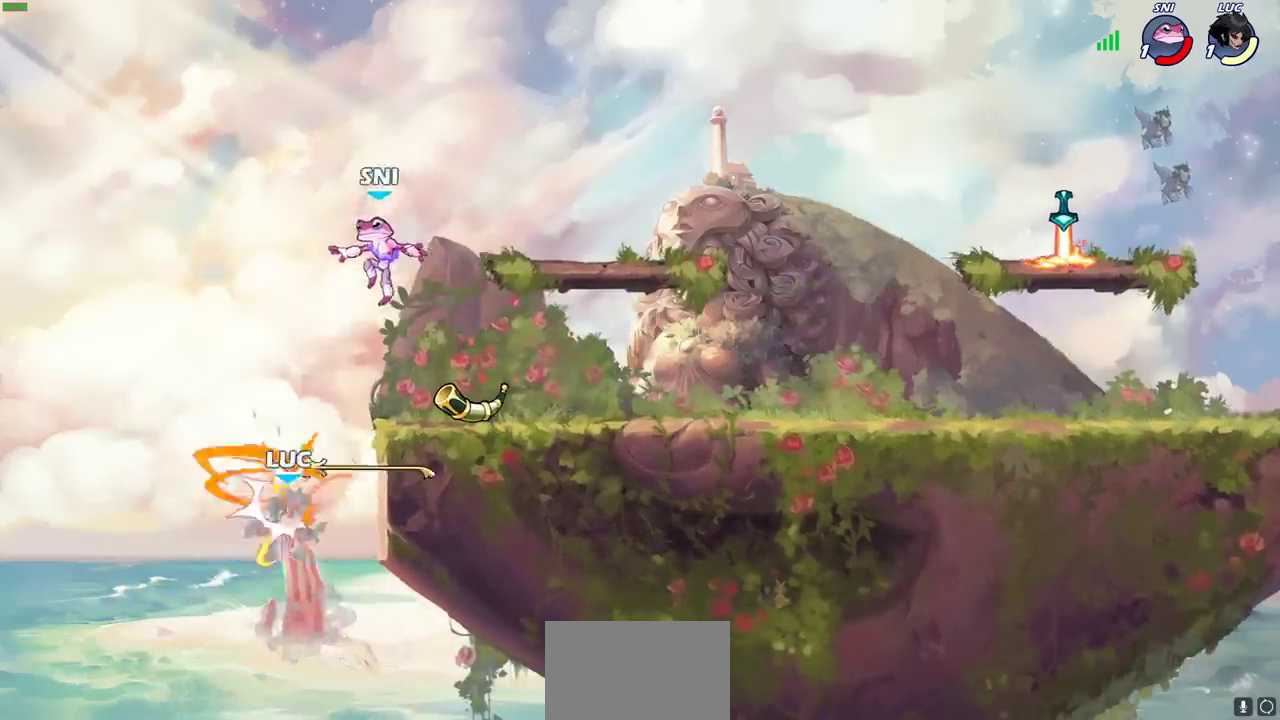
{"dt_ms": 600, "buttons": [], "left_stick": "up-right", "right_stick": "center", "events": [[317, "CROSS", "down"], [450, "left_stick", "down-right"], [533, "left_stick", "down-left"], [600, "CROSS", "up"], [600, "left_stick", "up-right"]]}
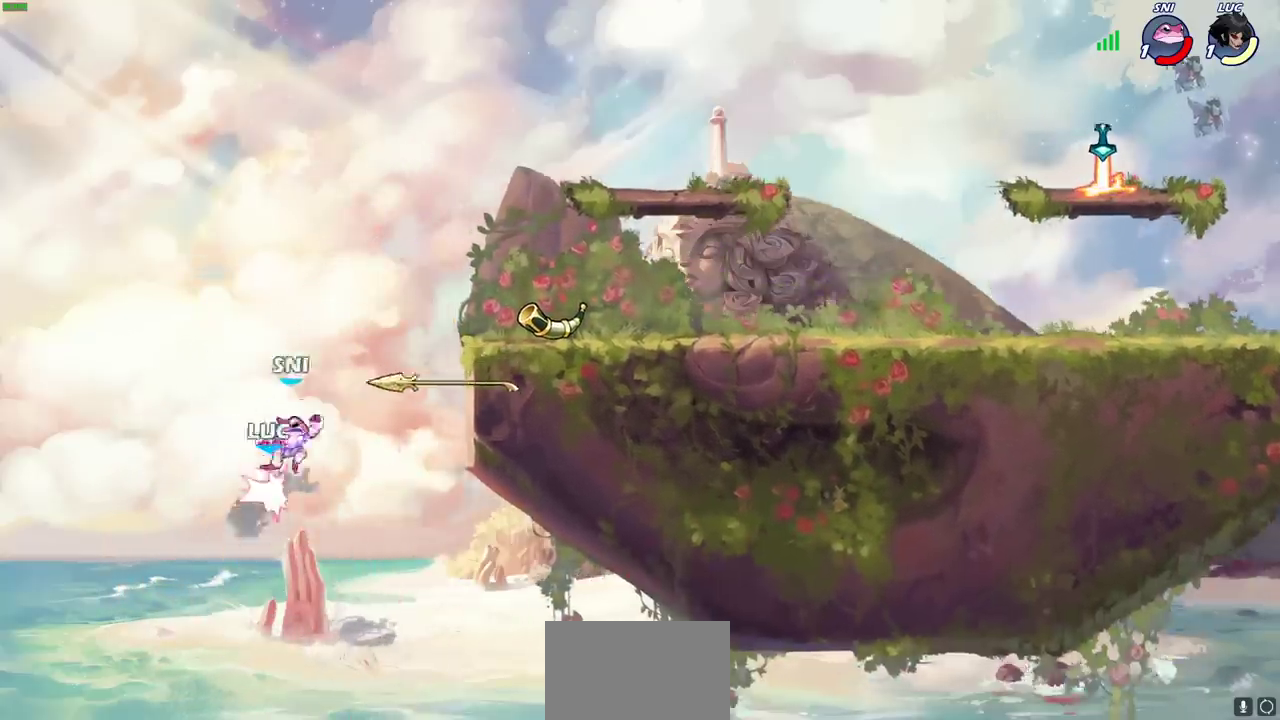
{"dt_ms": 600, "buttons": ["CROSS"], "left_stick": "right", "right_stick": "center", "events": [[117, "left_stick", "right"], [550, "CROSS", "down"]]}
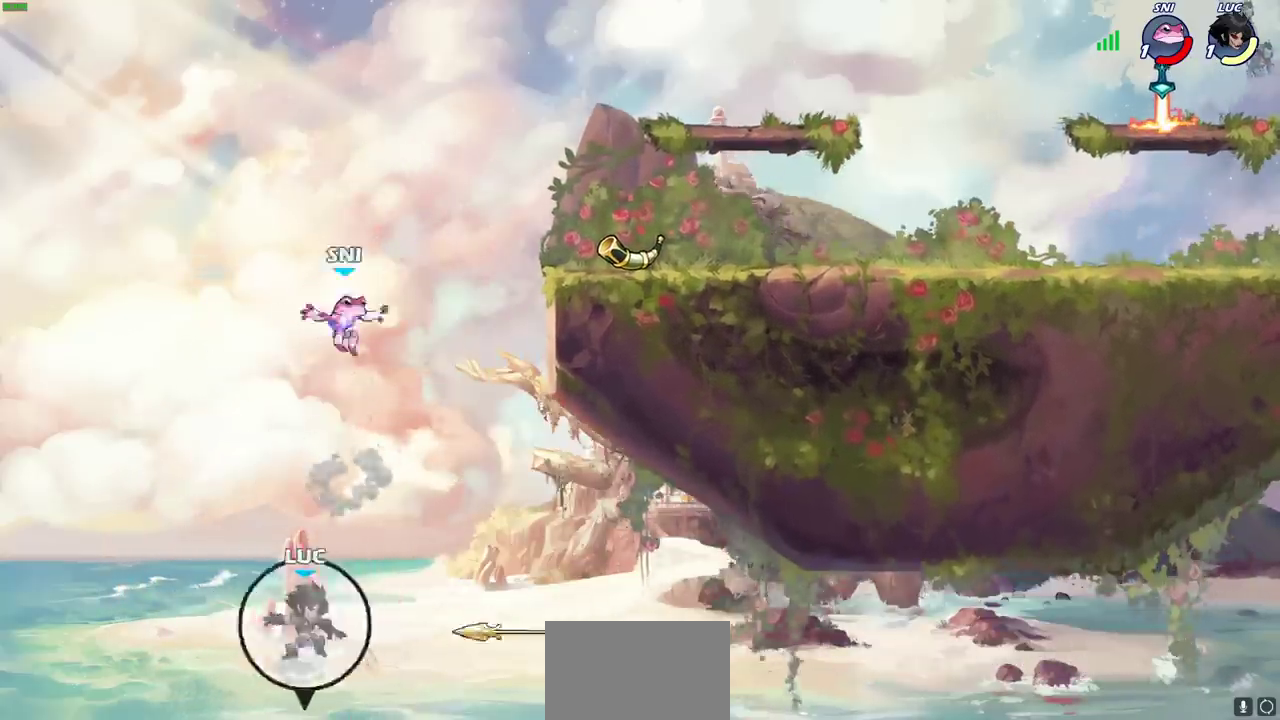
{"dt_ms": 600, "buttons": ["R2"], "left_stick": "up", "right_stick": "center", "events": [[17, "left_stick", "up-right"], [100, "left_stick", "right"], [217, "left_stick", "up-right"], [267, "left_stick", "down-left"], [383, "CROSS", "up"], [417, "left_stick", "up"], [583, "R2", "down"]]}
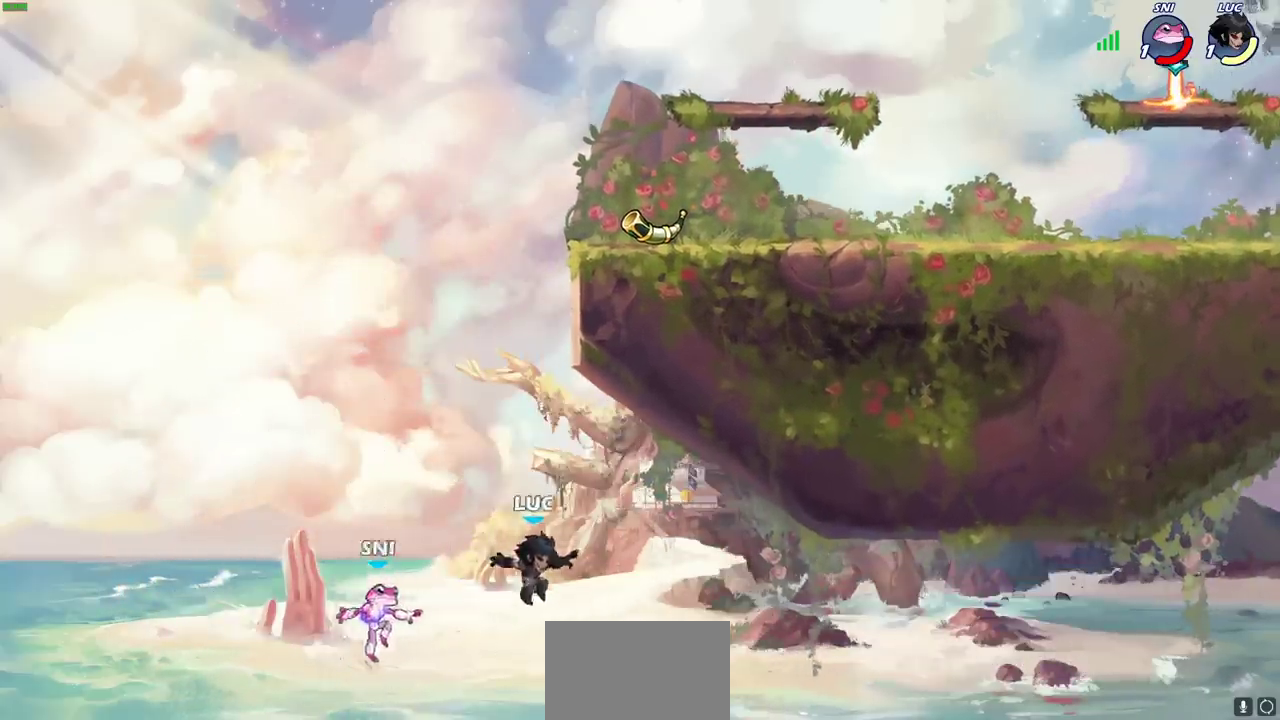
{"dt_ms": 300, "buttons": ["SQUARE"], "left_stick": "left", "right_stick": "center", "events": [[183, "left_stick", "up-left"], [250, "R2", "up"], [250, "left_stick", "left"], [283, "SQUARE", "down"]]}
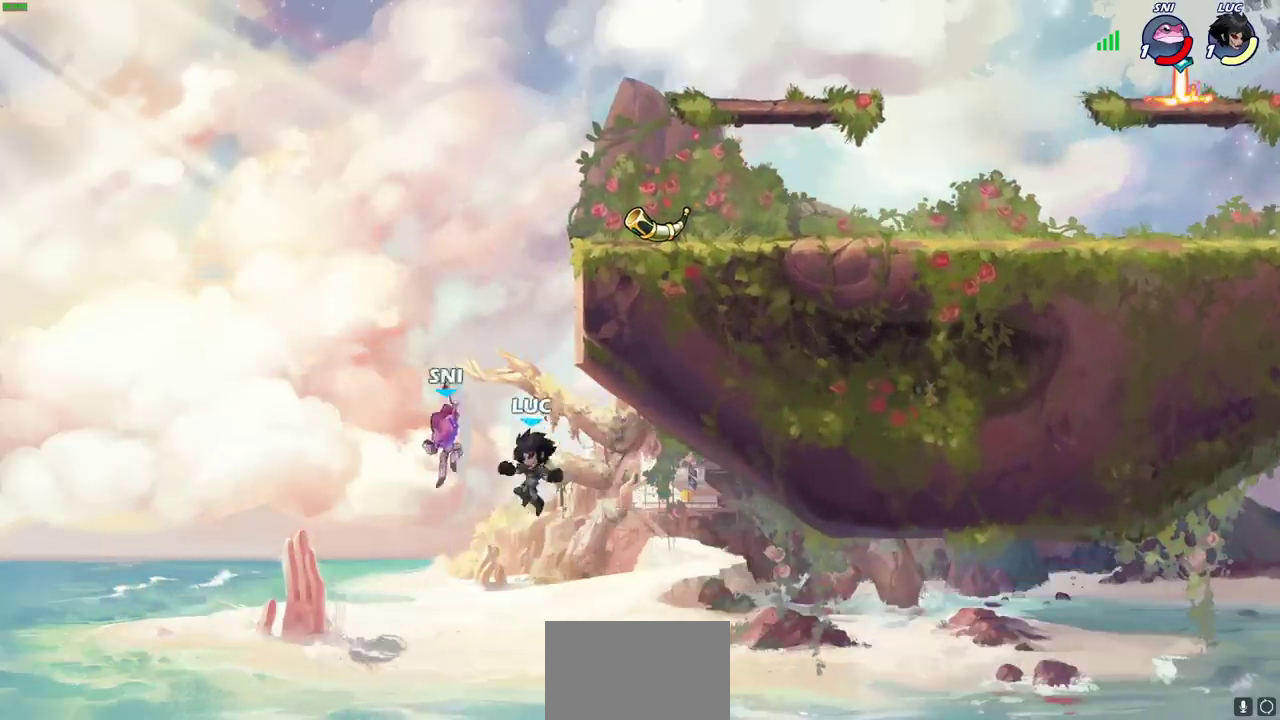
{"dt_ms": 500, "buttons": [], "left_stick": "up-right", "right_stick": "center", "events": [[67, "SQUARE", "up"], [133, "left_stick", "center"], [483, "left_stick", "up-right"]]}
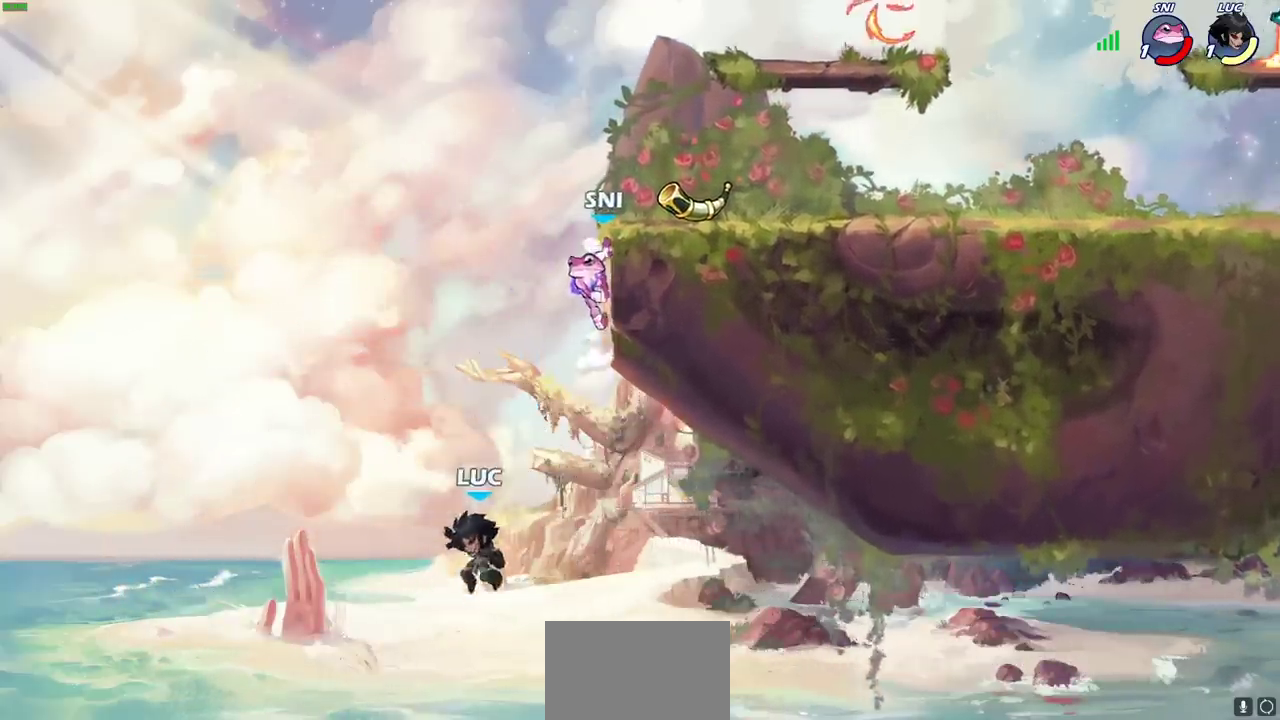
{"dt_ms": 400, "buttons": [], "left_stick": "center", "right_stick": "center"}
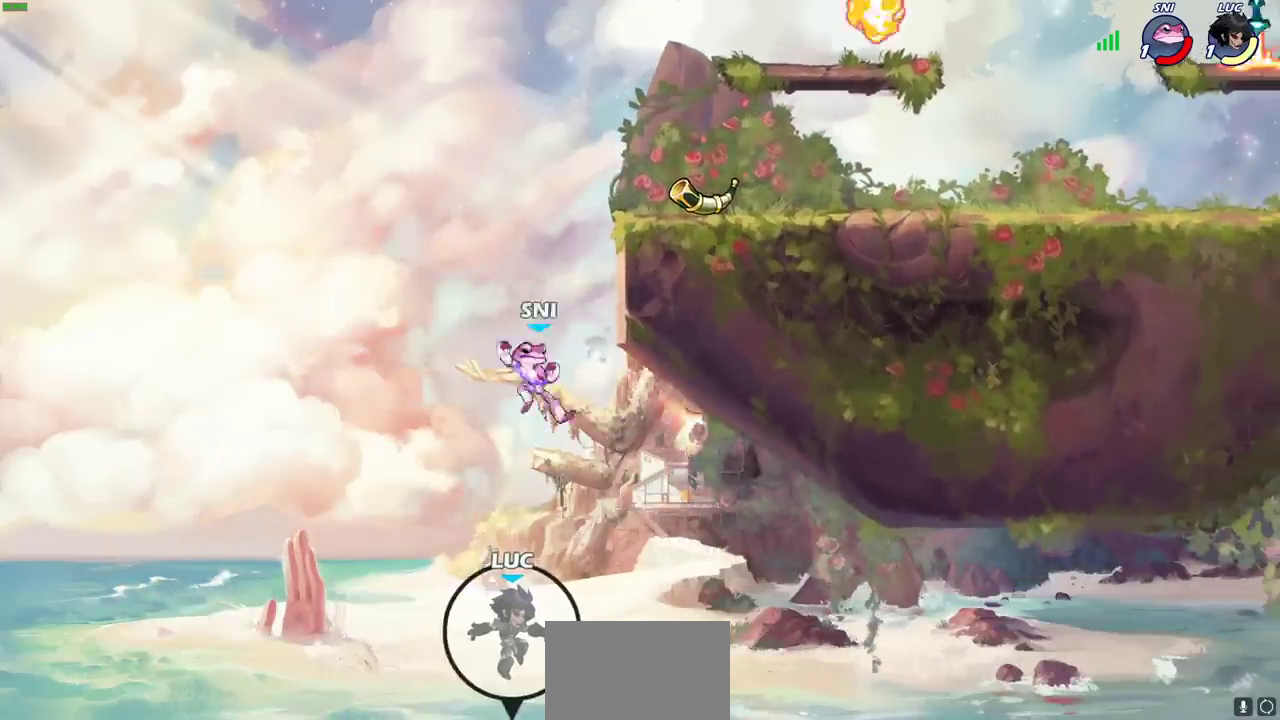
{"dt_ms": 700, "buttons": [], "left_stick": "center", "right_stick": "center", "events": []}
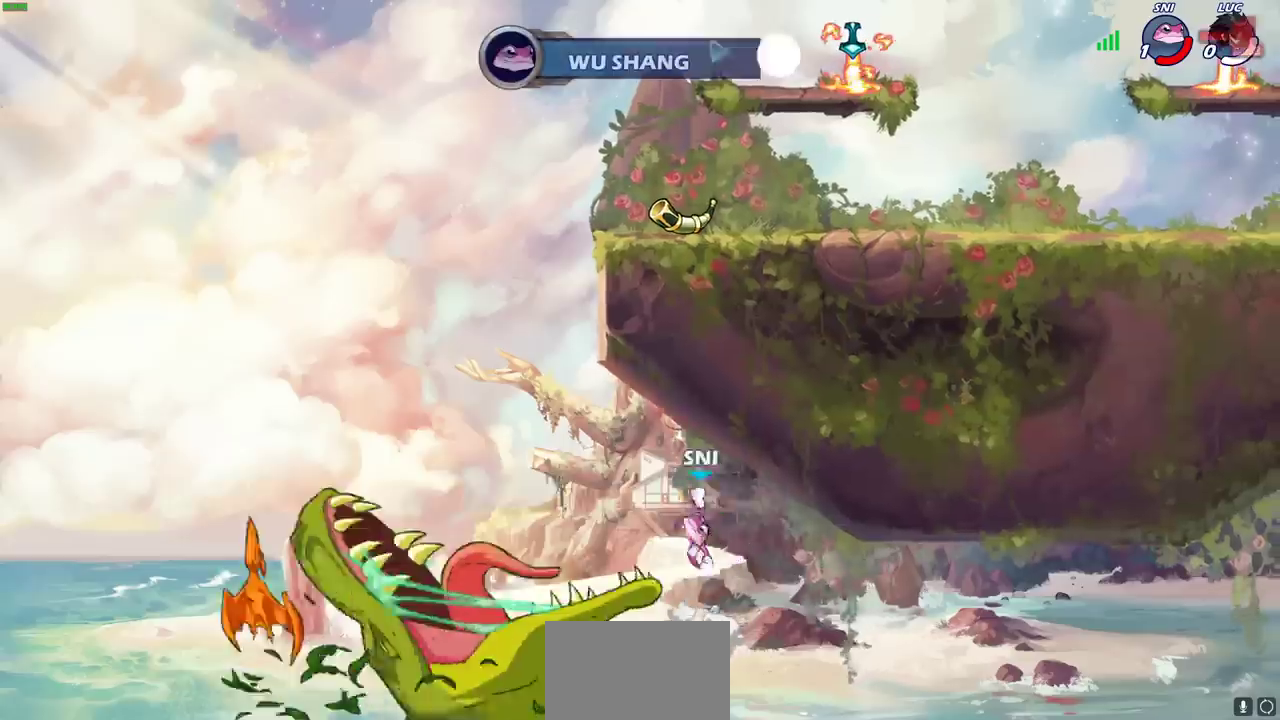
{"dt_ms": 400, "buttons": [], "left_stick": "center", "right_stick": "center", "events": []}
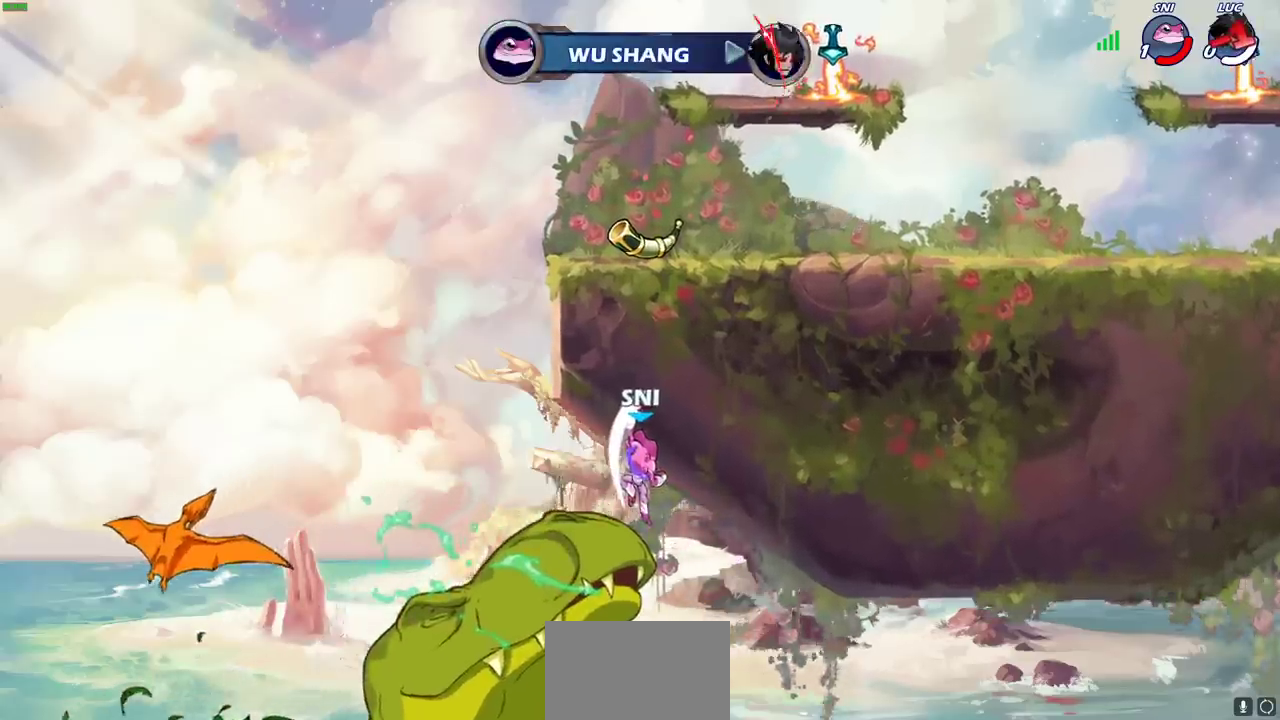
{"dt_ms": 500, "buttons": ["L1"], "left_stick": "center", "right_stick": "center", "events": [[483, "L1", "down"]]}
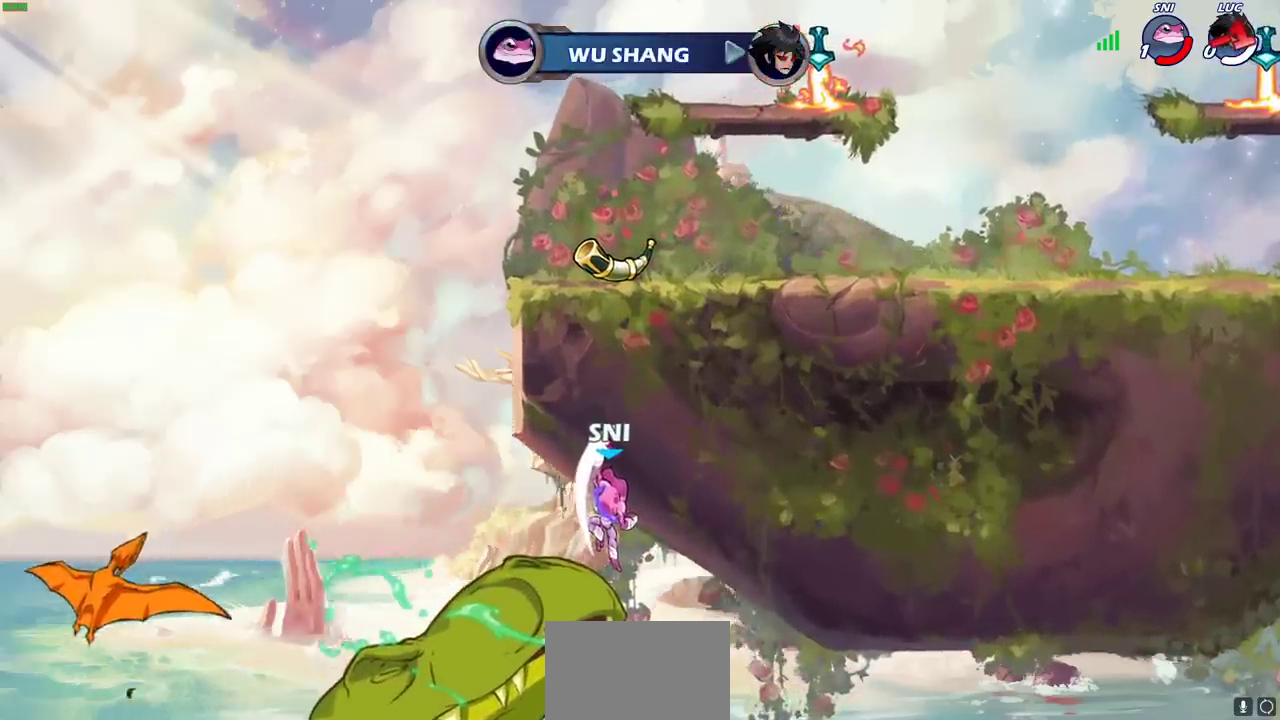
{"dt_ms": 500, "buttons": [], "left_stick": "center", "right_stick": "center", "events": [[167, "L1", "up"]]}